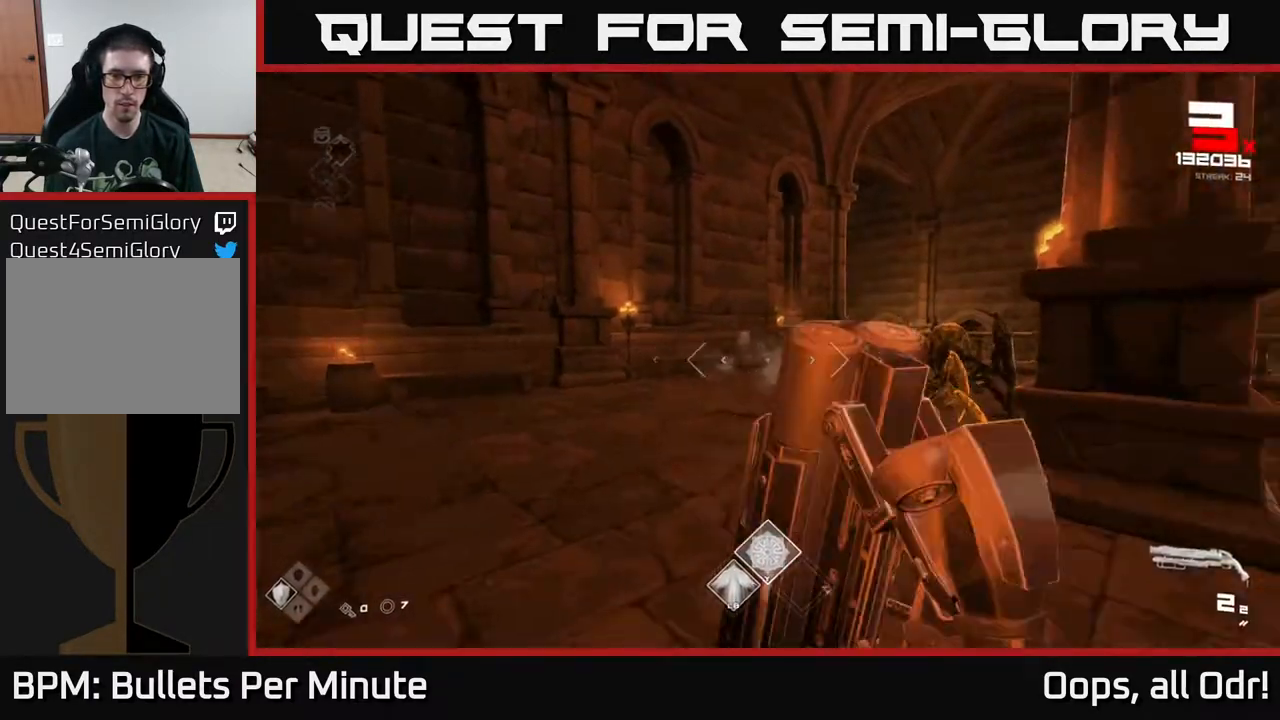
Gameplay with a controller (Xbox layout); each line is a JSON object with the inputs held at the frame after it. "events" lists button and stick changes between this image and that frame as [ms after this image, input, new state], when the widget could be followed in between.
{"buttons": ["R2"], "left_stick": "up-left", "right_stick": "center", "events": [[17, "right_stick", "right"], [100, "left_stick", "down-left"], [133, "R2", "down"], [200, "R2", "up"], [200, "right_stick", "center"], [217, "left_stick", "left"], [317, "left_stick", "center"], [383, "left_stick", "up-left"], [450, "R2", "down"]]}
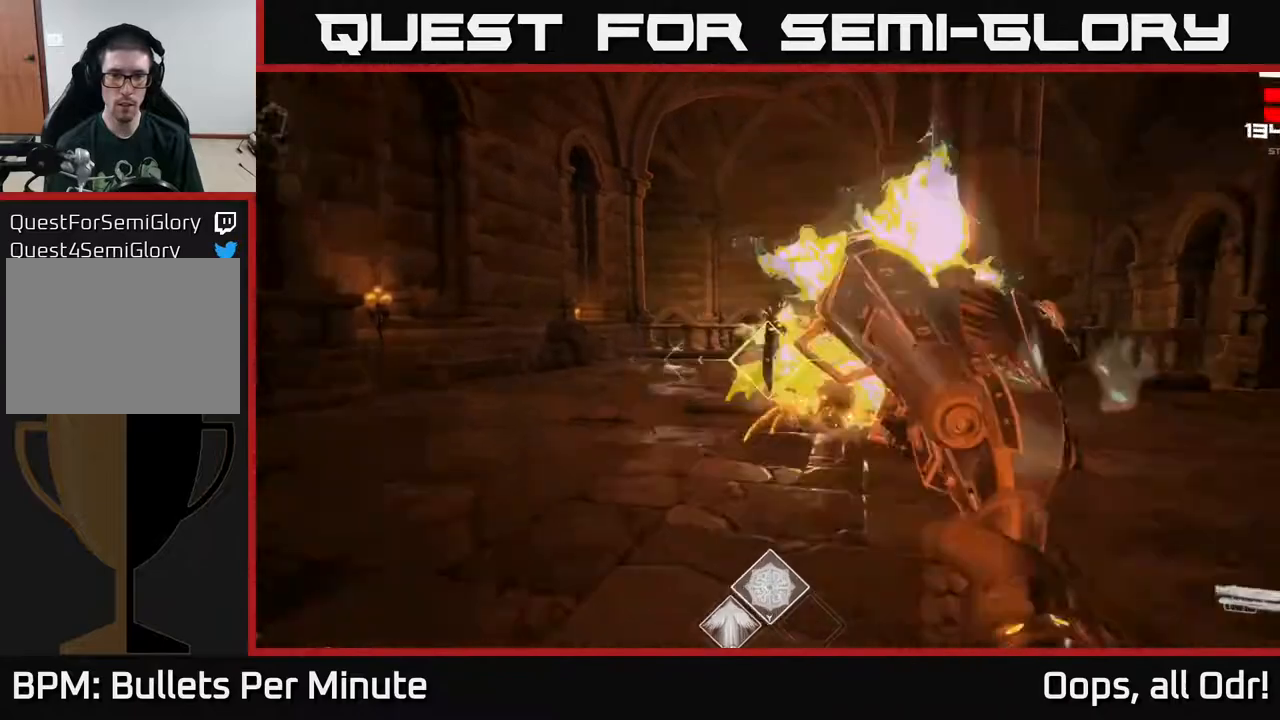
{"buttons": [], "left_stick": "center", "right_stick": "center", "events": [[33, "R2", "up"], [50, "left_stick", "center"], [117, "left_stick", "left"], [167, "right_stick", "right"], [267, "R1", "down"], [367, "right_stick", "center"], [383, "R1", "up"], [417, "left_stick", "center"]]}
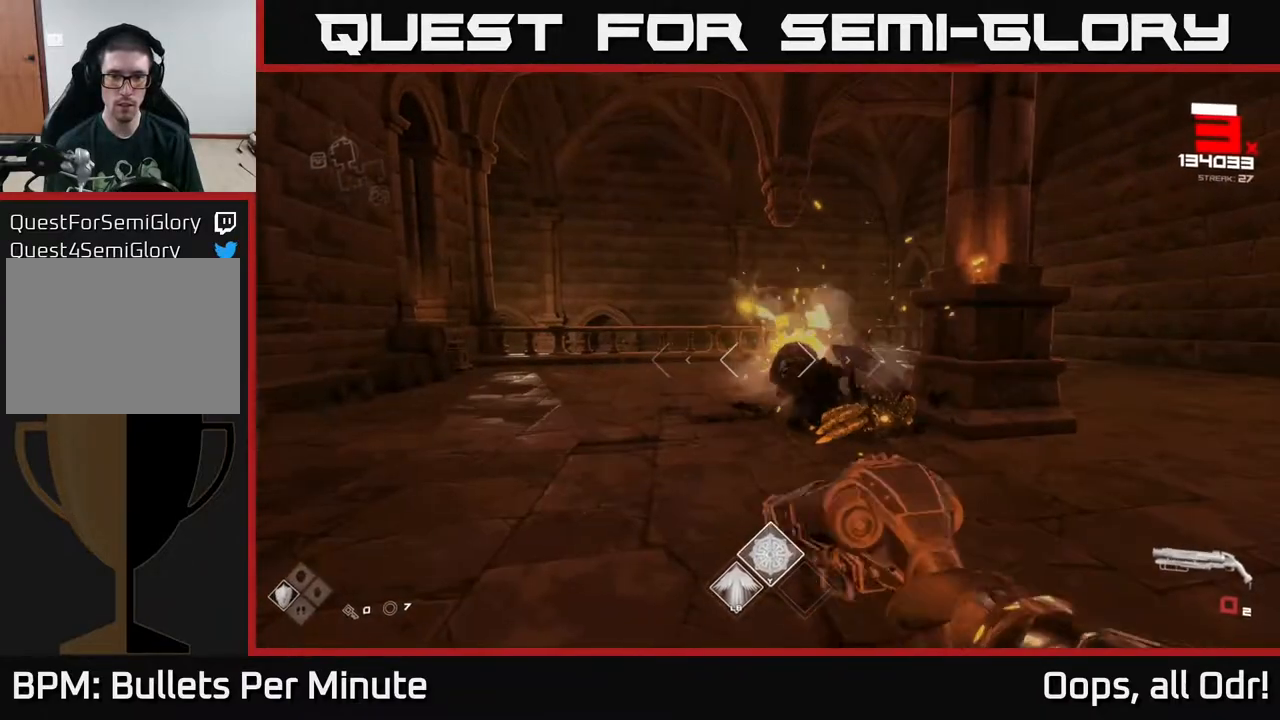
{"buttons": [], "left_stick": "down-left", "right_stick": "right", "events": [[83, "R1", "down"], [83, "left_stick", "up-left"], [183, "right_stick", "right"], [200, "left_stick", "left"], [217, "R1", "up"], [300, "left_stick", "down-left"]]}
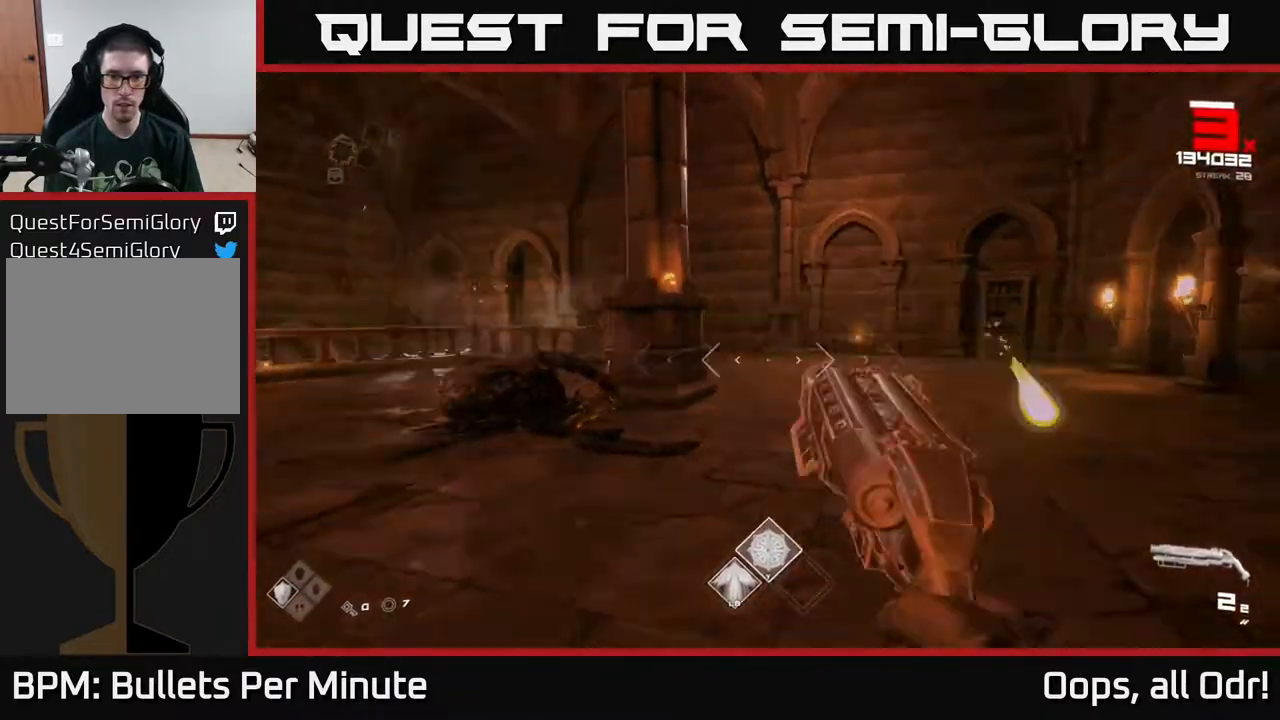
{"buttons": [], "left_stick": "center", "right_stick": "center", "events": [[183, "right_stick", "center"], [200, "left_stick", "center"], [267, "left_stick", "left"], [317, "right_stick", "right"], [417, "right_stick", "center"], [433, "left_stick", "center"]]}
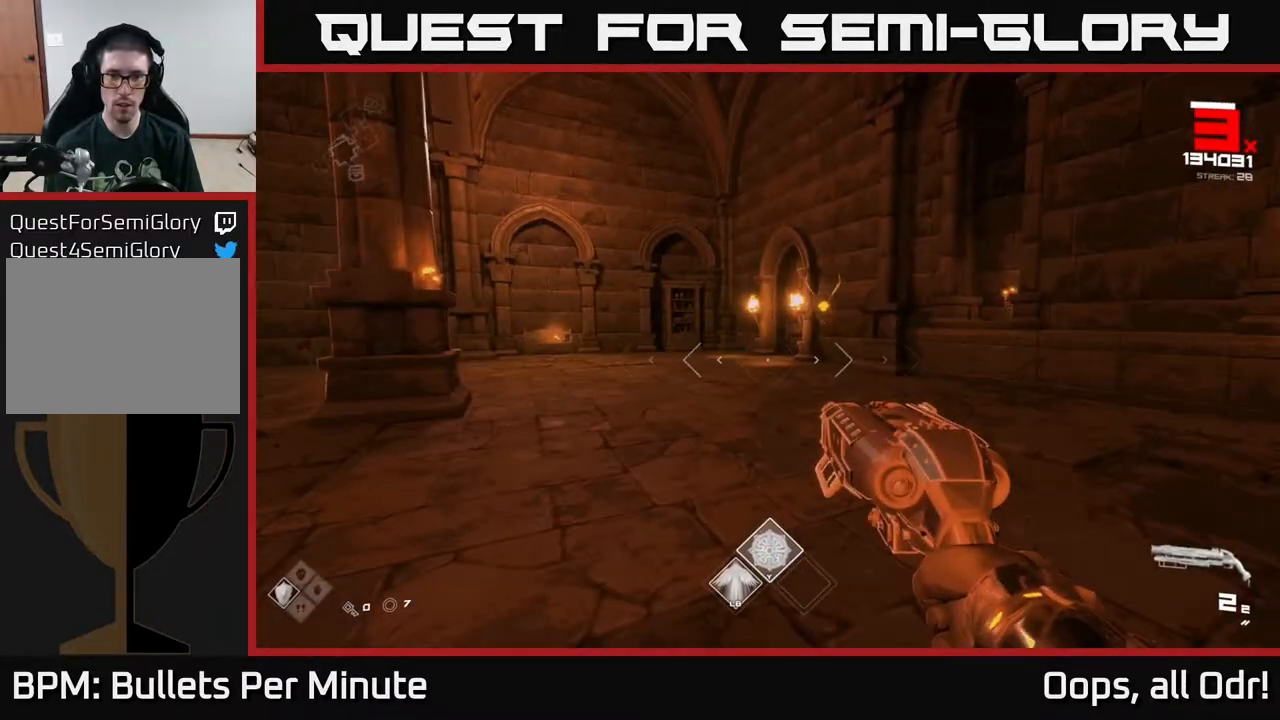
{"buttons": [], "left_stick": "center", "right_stick": "center", "events": [[83, "left_stick", "up"], [133, "right_stick", "right"], [217, "R2", "down"], [217, "right_stick", "up"], [267, "right_stick", "center"], [300, "left_stick", "left"], [317, "R2", "up"], [500, "left_stick", "center"]]}
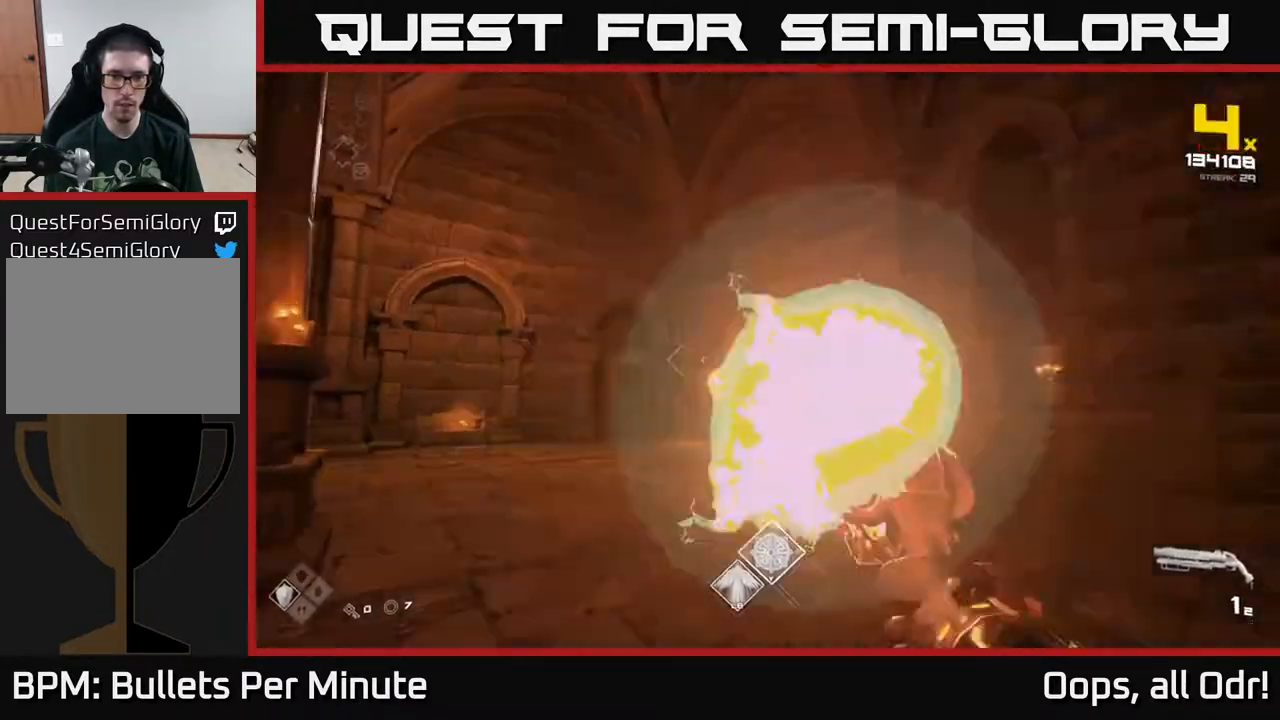
{"buttons": [], "left_stick": "up", "right_stick": "center", "events": [[33, "R2", "down"], [100, "R2", "up"], [100, "left_stick", "left"], [200, "right_stick", "right"], [367, "R1", "down"], [367, "right_stick", "center"], [383, "left_stick", "center"], [467, "R1", "up"], [500, "left_stick", "up"]]}
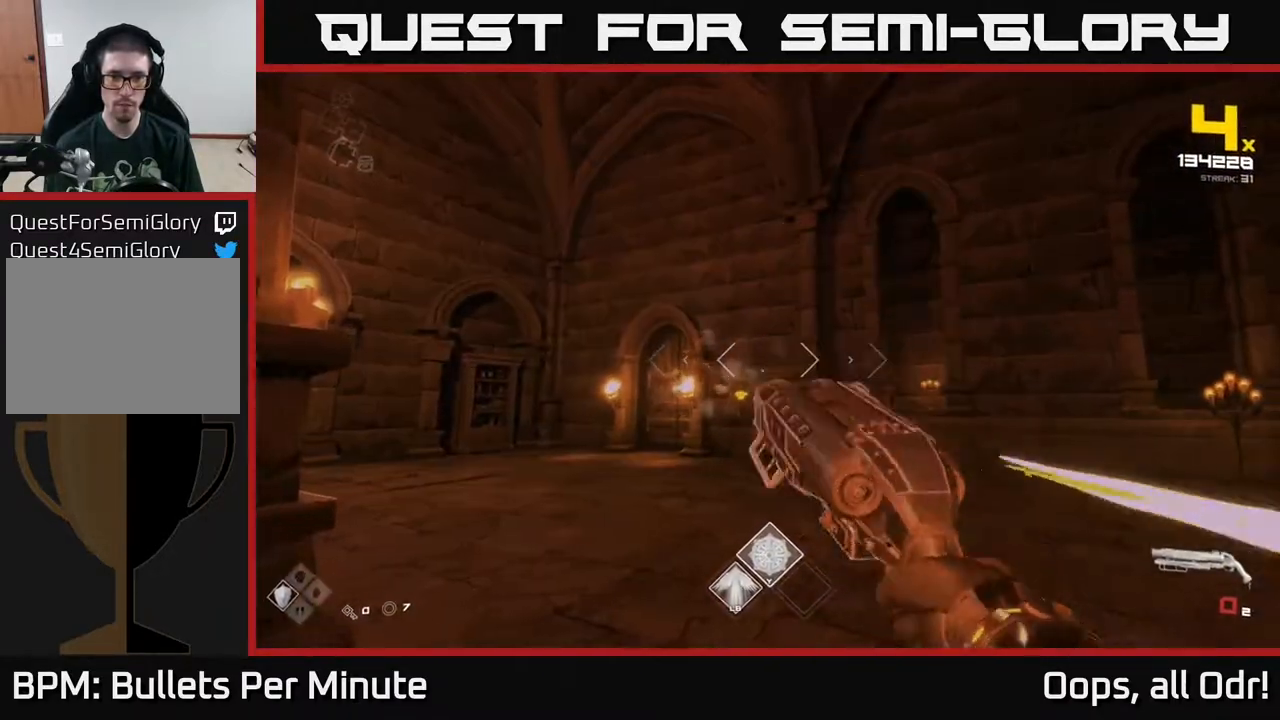
{"buttons": [], "left_stick": "center", "right_stick": "center", "events": [[217, "R1", "down"], [317, "R1", "up"], [350, "left_stick", "center"]]}
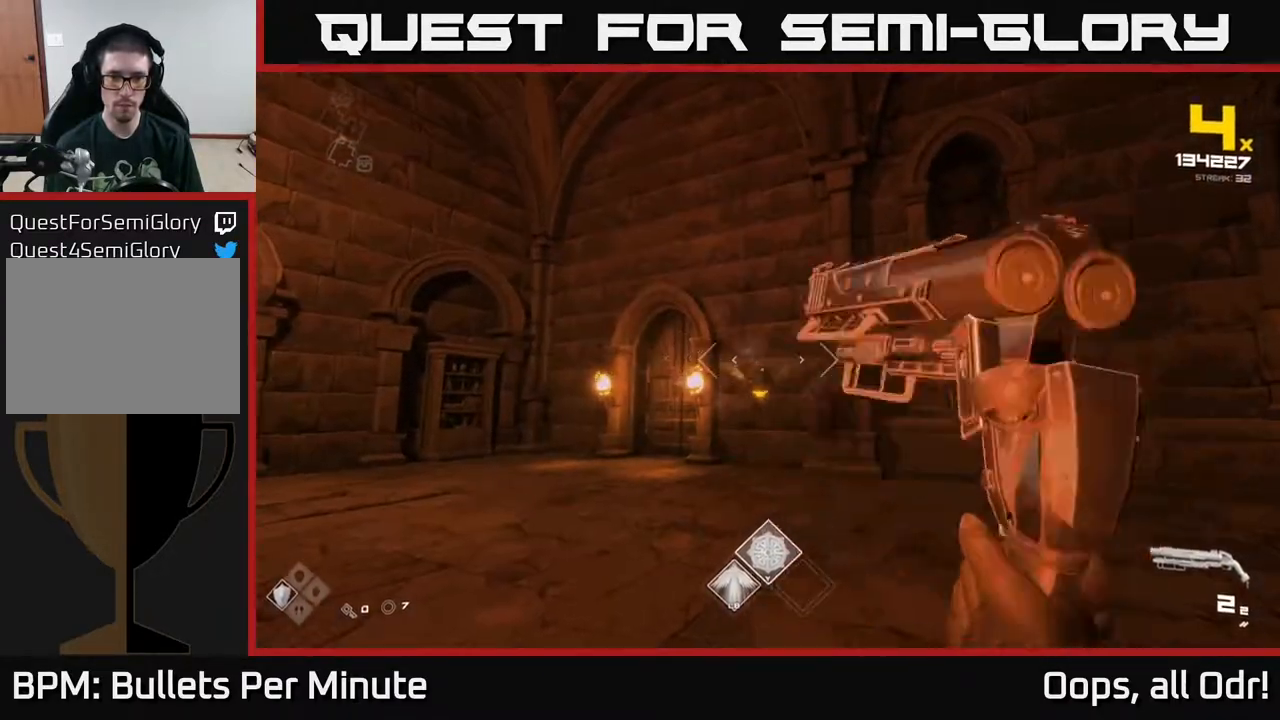
{"buttons": ["R1"], "left_stick": "right", "right_stick": "center", "events": [[33, "left_stick", "up"], [33, "right_stick", "down-left"], [83, "R2", "down"], [117, "right_stick", "center"], [167, "R2", "up"], [200, "left_stick", "right"], [283, "right_stick", "left"], [400, "R1", "down"], [467, "right_stick", "center"]]}
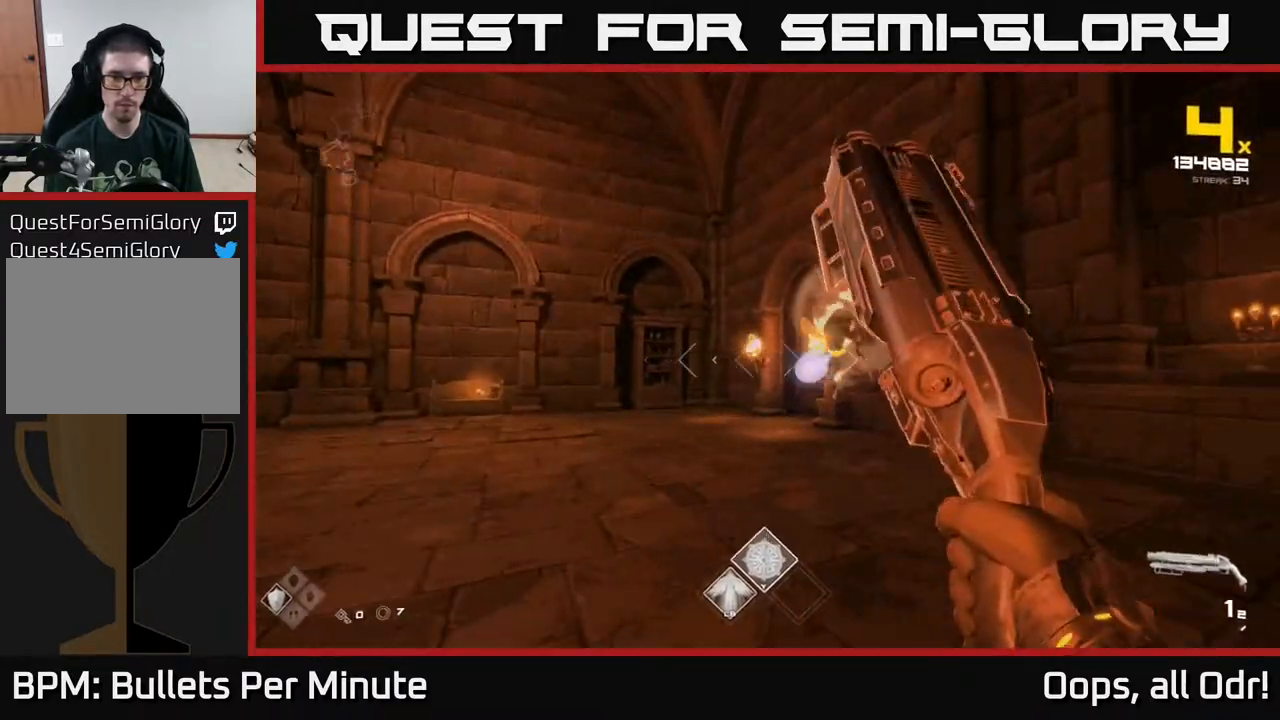
{"buttons": [], "left_stick": "center", "right_stick": "center", "events": [[33, "R1", "up"], [183, "R1", "down"], [233, "right_stick", "left"], [300, "left_stick", "up-left"], [317, "R1", "up"], [383, "right_stick", "center"], [467, "left_stick", "center"]]}
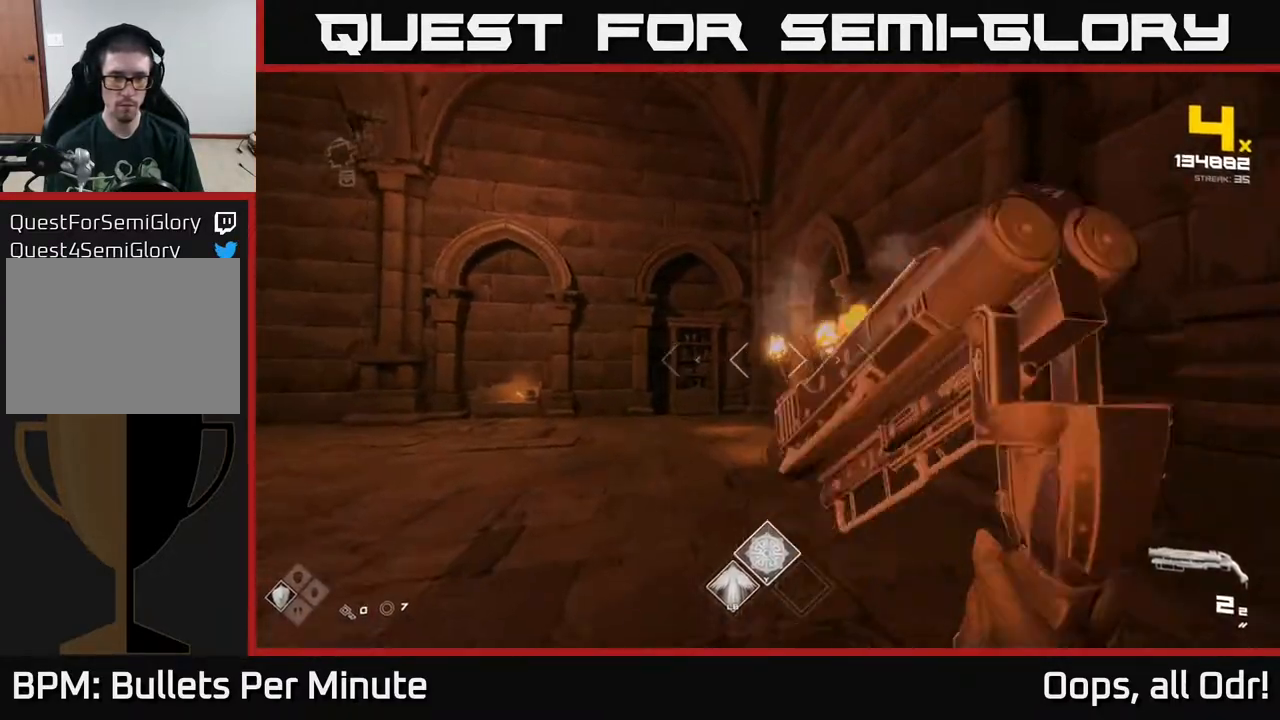
{"buttons": ["R2"], "left_stick": "down-left", "right_stick": "center", "events": [[83, "R2", "down"], [150, "left_stick", "up-right"], [200, "R2", "up"], [217, "left_stick", "right"], [317, "right_stick", "right"], [417, "R2", "down"], [417, "left_stick", "down-left"], [450, "right_stick", "center"]]}
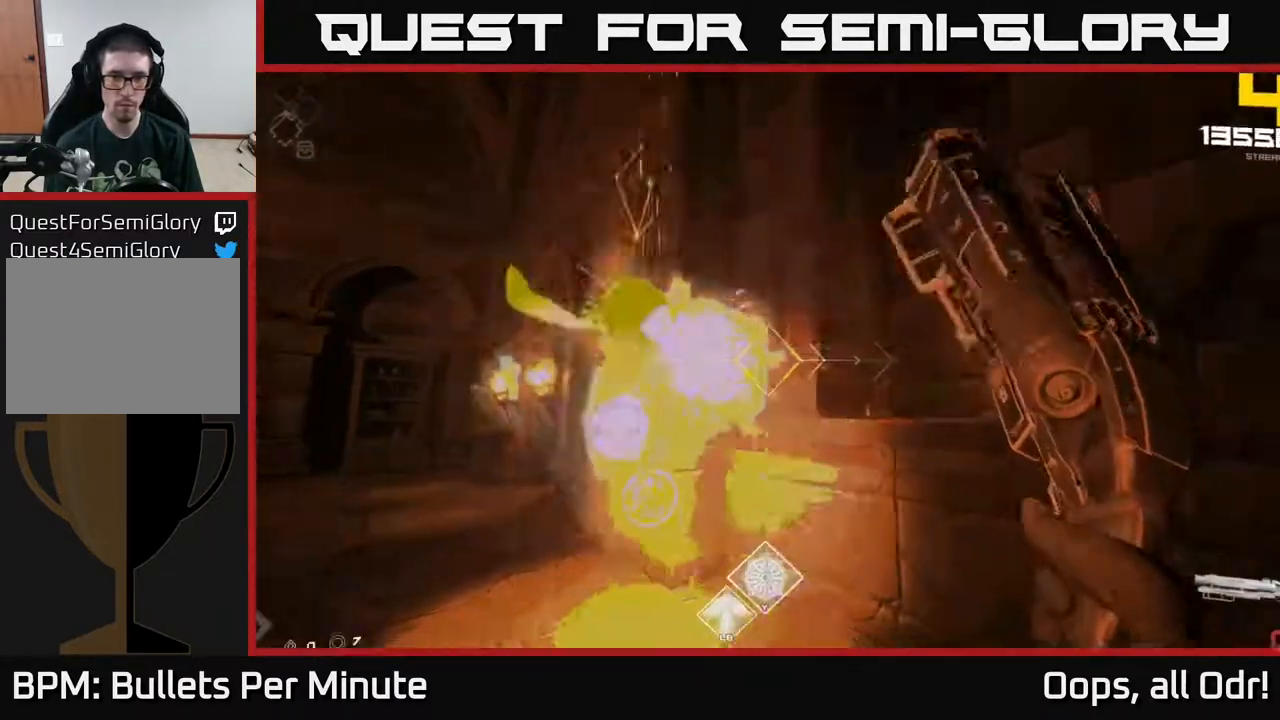
{"buttons": [], "left_stick": "up-left", "right_stick": "center", "events": [[17, "R2", "up"], [167, "left_stick", "left"], [250, "R1", "down"], [333, "R1", "up"], [467, "left_stick", "up-left"]]}
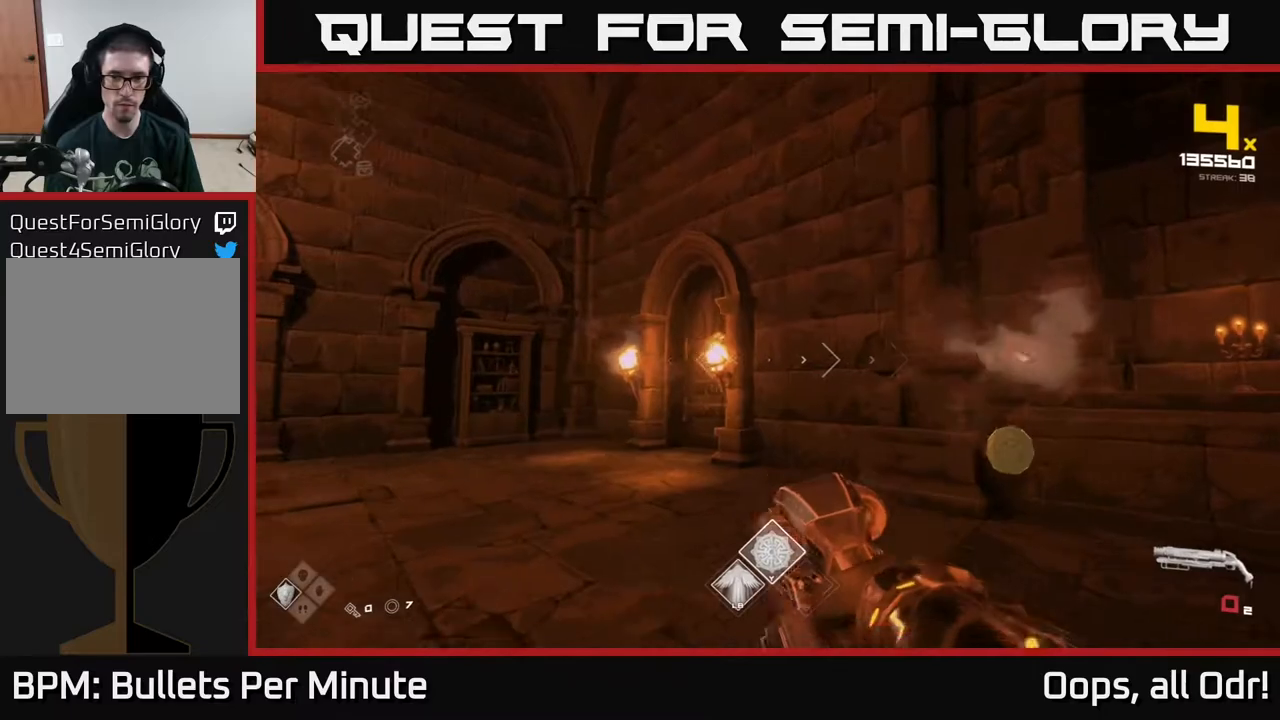
{"buttons": [], "left_stick": "right", "right_stick": "left", "events": [[33, "R1", "down"], [133, "left_stick", "up-right"], [150, "right_stick", "left"], [183, "R1", "up"], [200, "left_stick", "right"]]}
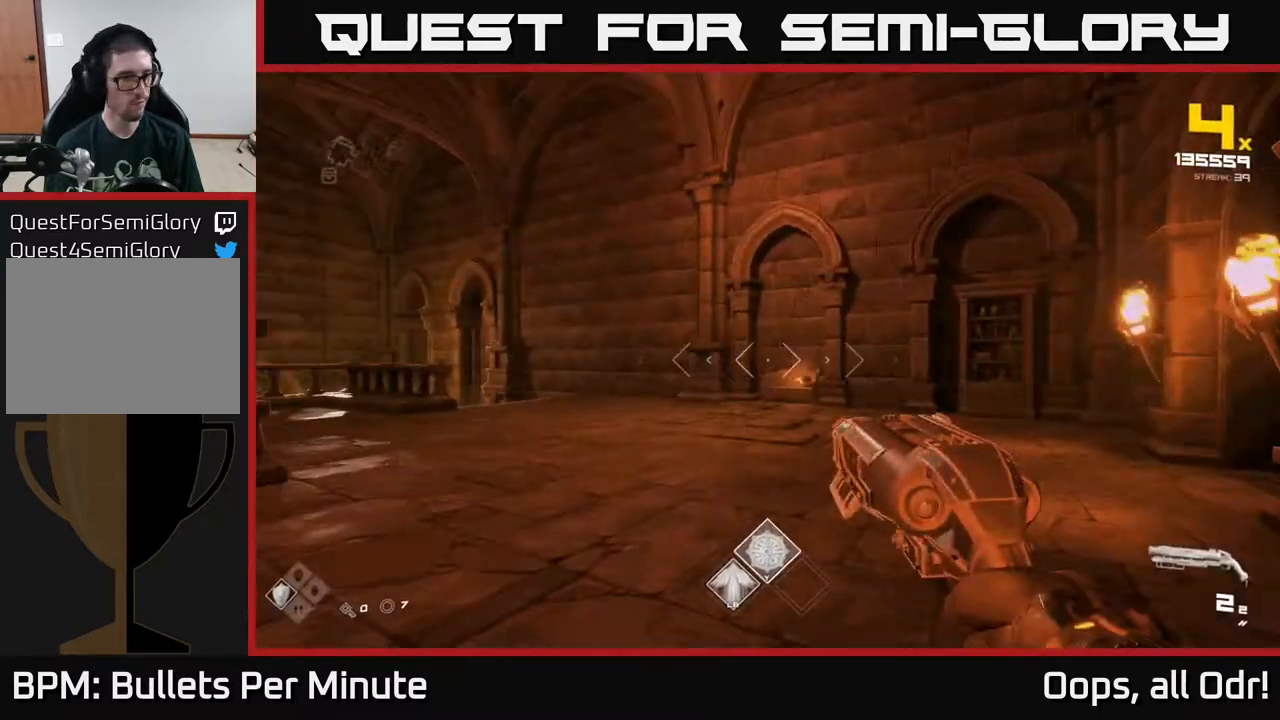
{"buttons": [], "left_stick": "up-right", "right_stick": "center", "events": [[267, "right_stick", "center"], [367, "left_stick", "up-right"]]}
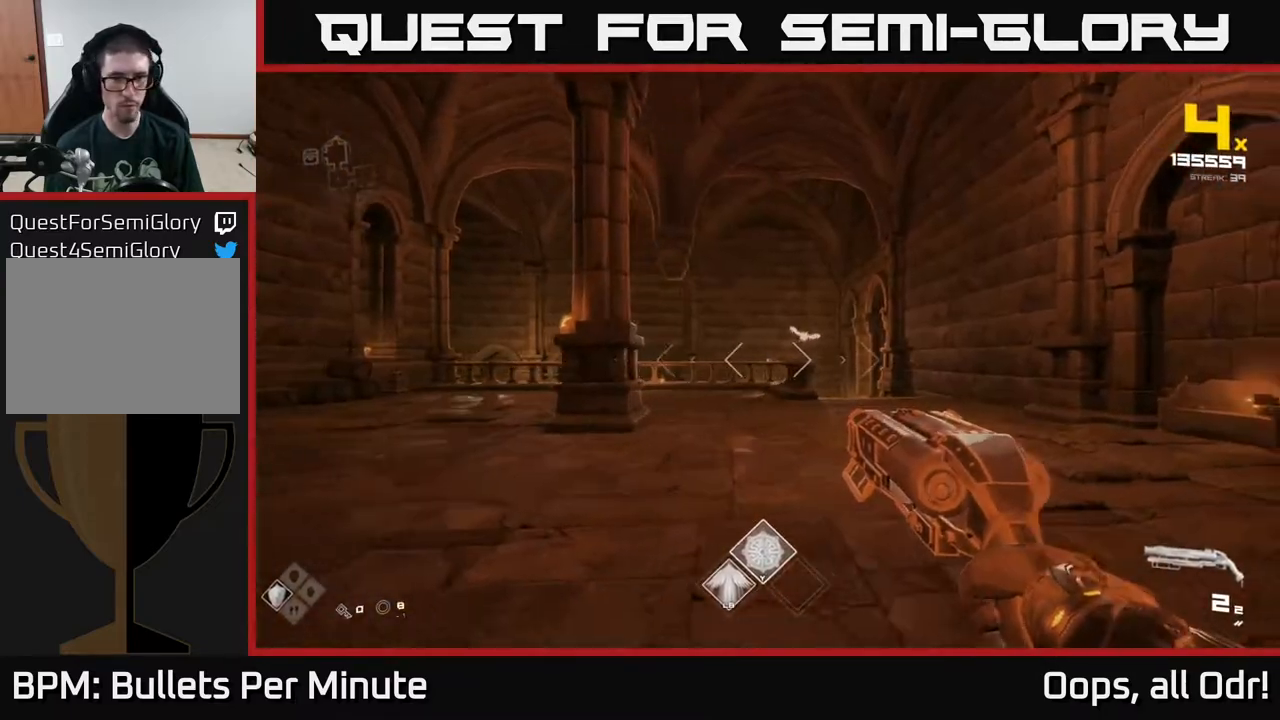
{"buttons": [], "left_stick": "up-right", "right_stick": "center", "events": []}
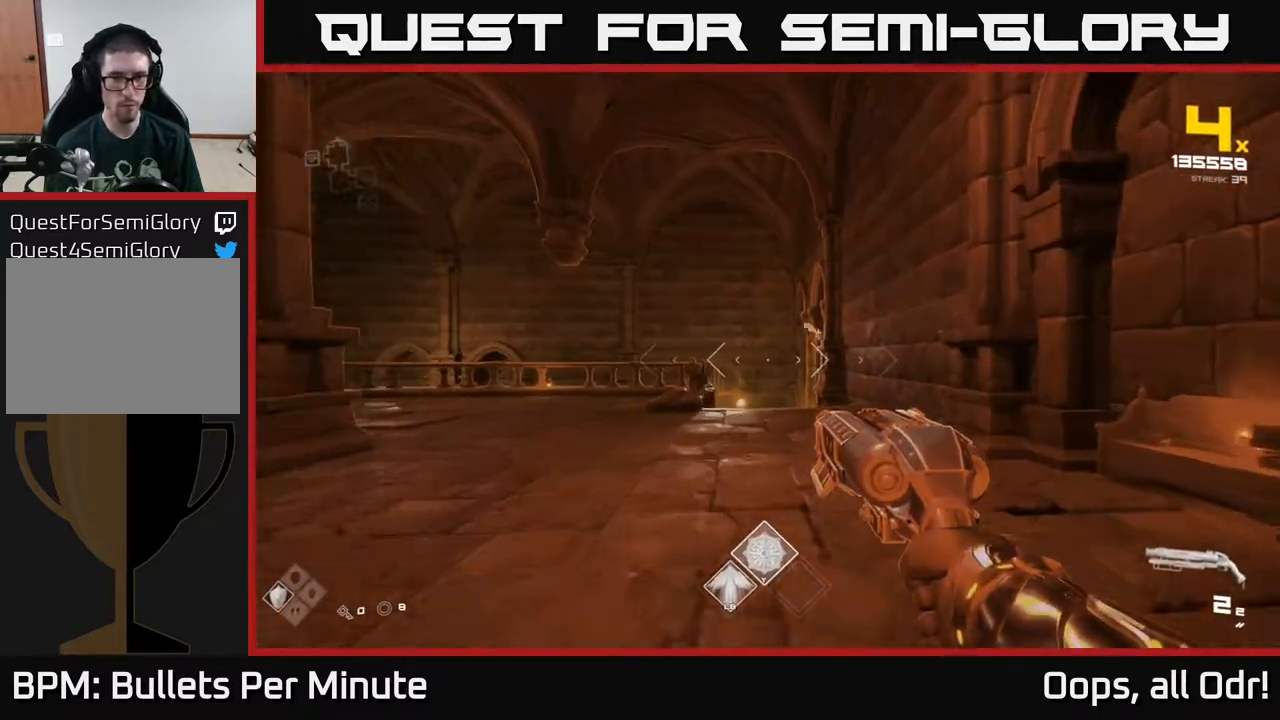
{"buttons": [], "left_stick": "up-left", "right_stick": "center", "events": [[83, "left_stick", "up"], [300, "left_stick", "up-left"]]}
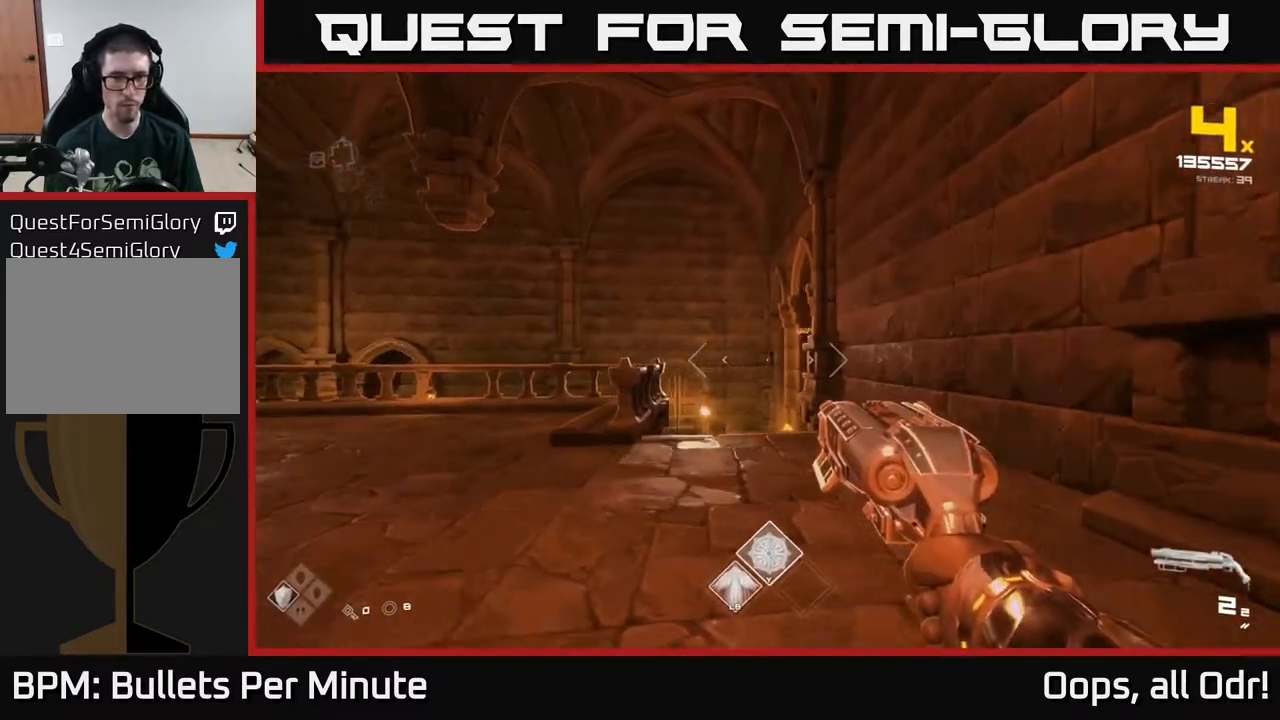
{"buttons": [], "left_stick": "up", "right_stick": "center", "events": [[167, "left_stick", "up"]]}
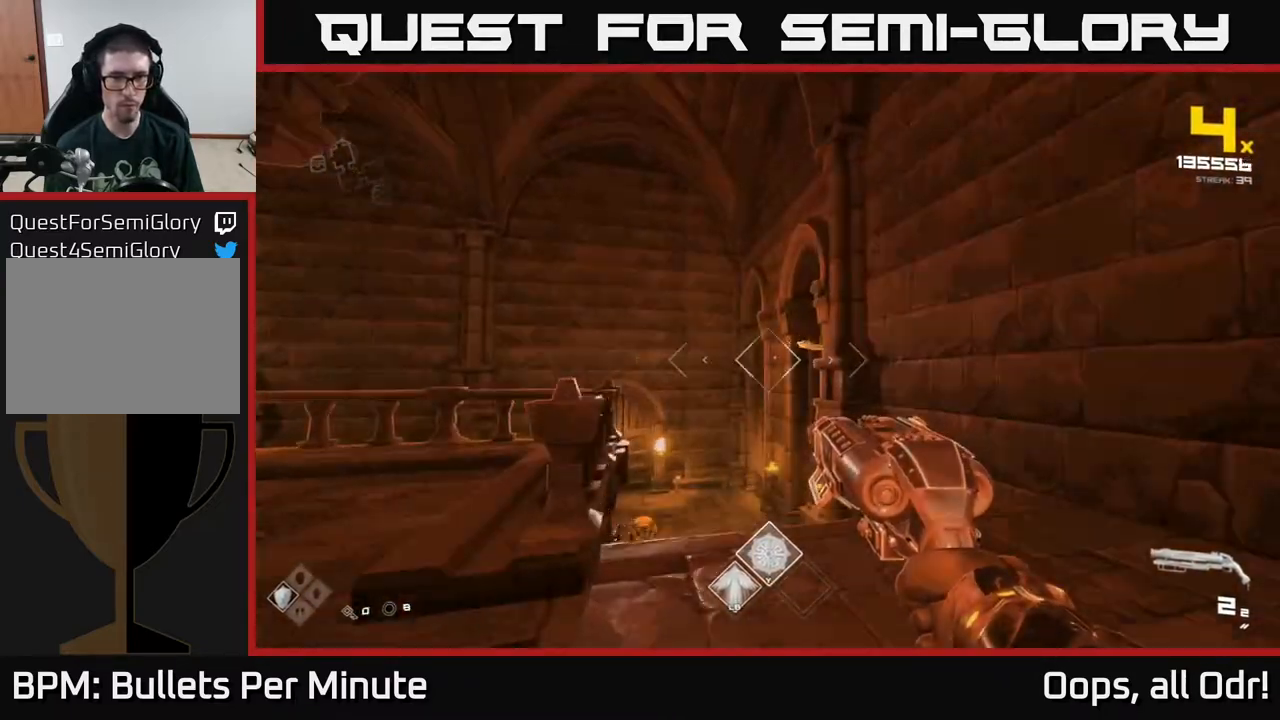
{"buttons": [], "left_stick": "left", "right_stick": "left", "events": [[317, "R2", "down"], [433, "left_stick", "left"], [450, "R2", "up"], [500, "right_stick", "left"]]}
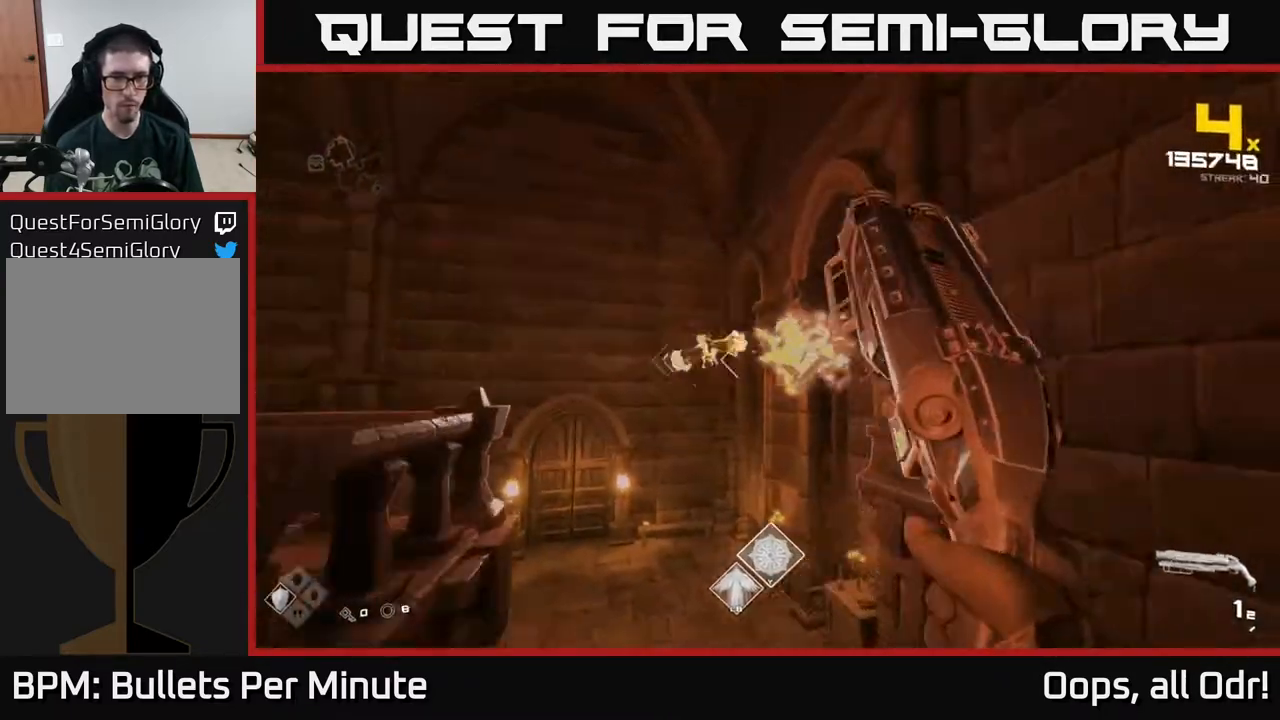
{"buttons": ["R1"], "left_stick": "down", "right_stick": "down", "events": [[67, "left_stick", "center"], [117, "left_stick", "down"], [133, "R2", "down"], [150, "right_stick", "center"], [217, "R2", "up"], [217, "left_stick", "down-right"], [333, "left_stick", "down"], [400, "right_stick", "down"], [450, "R1", "down"]]}
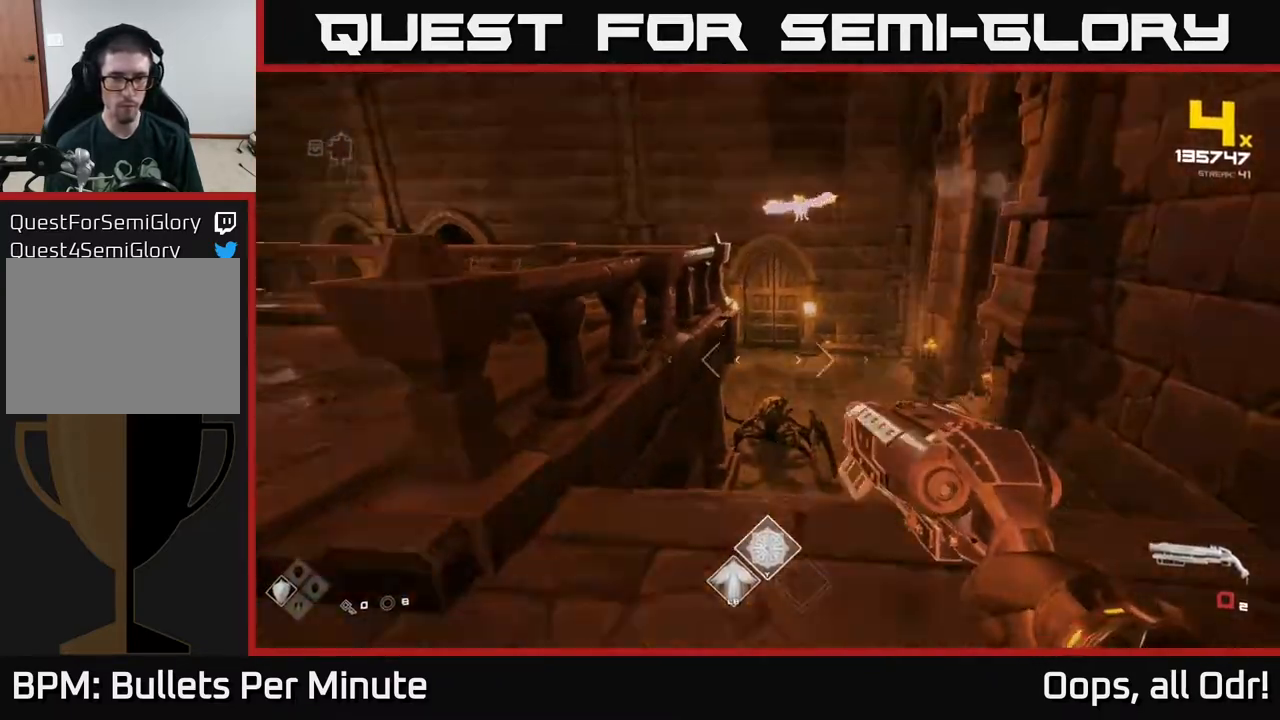
{"buttons": [], "left_stick": "up", "right_stick": "down-left", "events": [[33, "right_stick", "center"], [100, "R1", "up"], [167, "left_stick", "right"], [250, "left_stick", "center"], [283, "R1", "down"], [350, "left_stick", "up"], [433, "R1", "up"], [467, "right_stick", "down-left"]]}
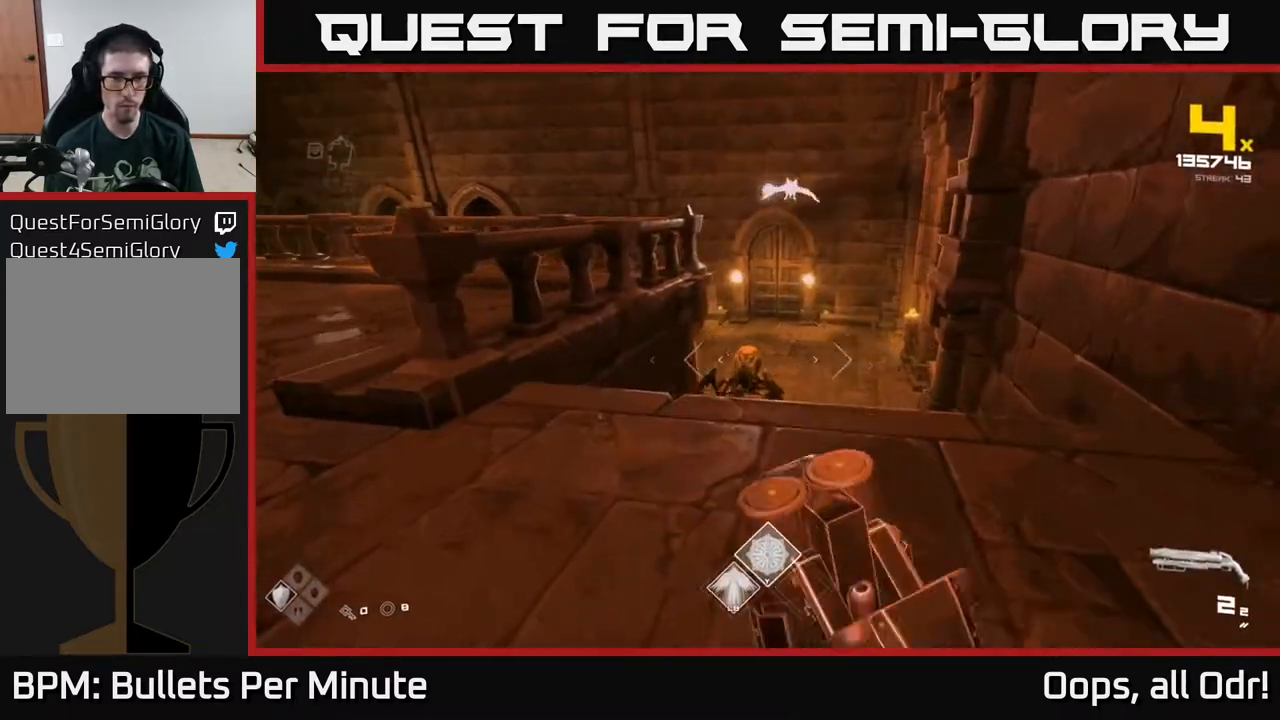
{"buttons": ["R2"], "left_stick": "down-right", "right_stick": "center", "events": [[117, "right_stick", "center"], [133, "R2", "down"], [150, "left_stick", "right"], [200, "left_stick", "down"], [250, "R2", "up"], [383, "right_stick", "left"], [467, "left_stick", "down-right"], [483, "R2", "down"], [483, "right_stick", "center"]]}
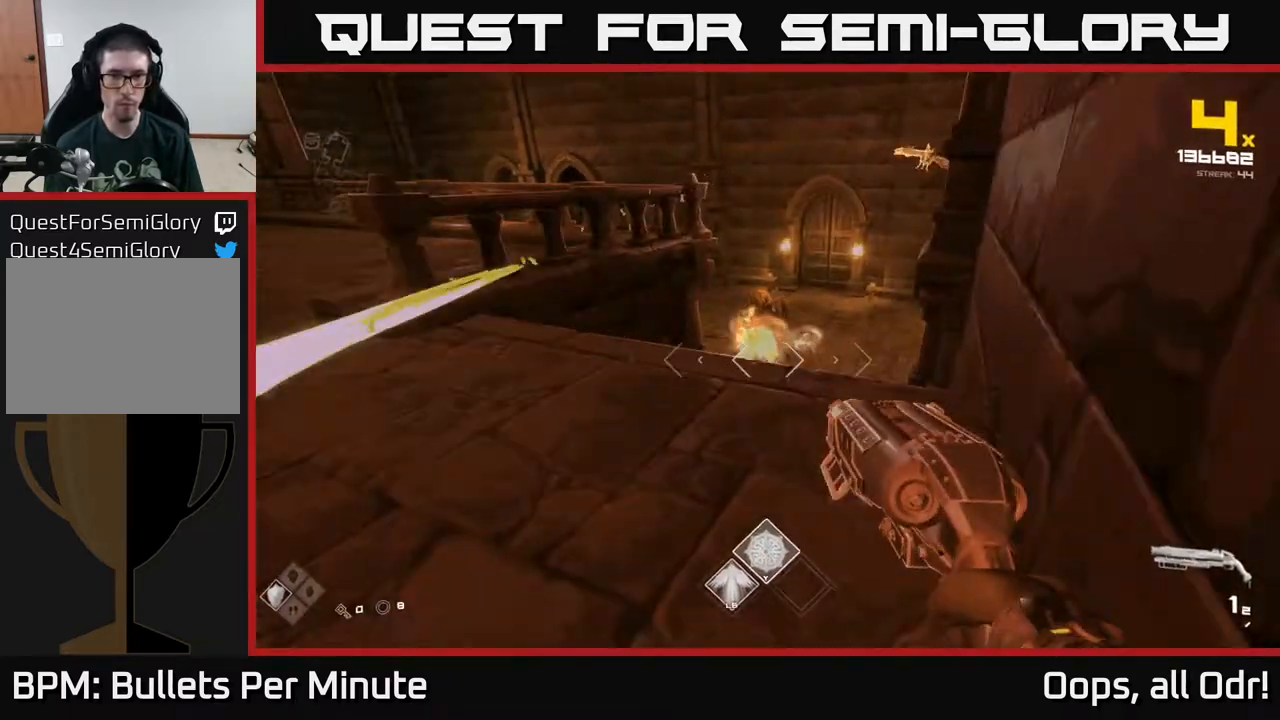
{"buttons": [], "left_stick": "center", "right_stick": "center", "events": [[17, "left_stick", "right"], [100, "R2", "up"], [100, "left_stick", "up-left"], [200, "left_stick", "up"], [300, "left_stick", "center"], [367, "R1", "down"], [483, "R1", "up"]]}
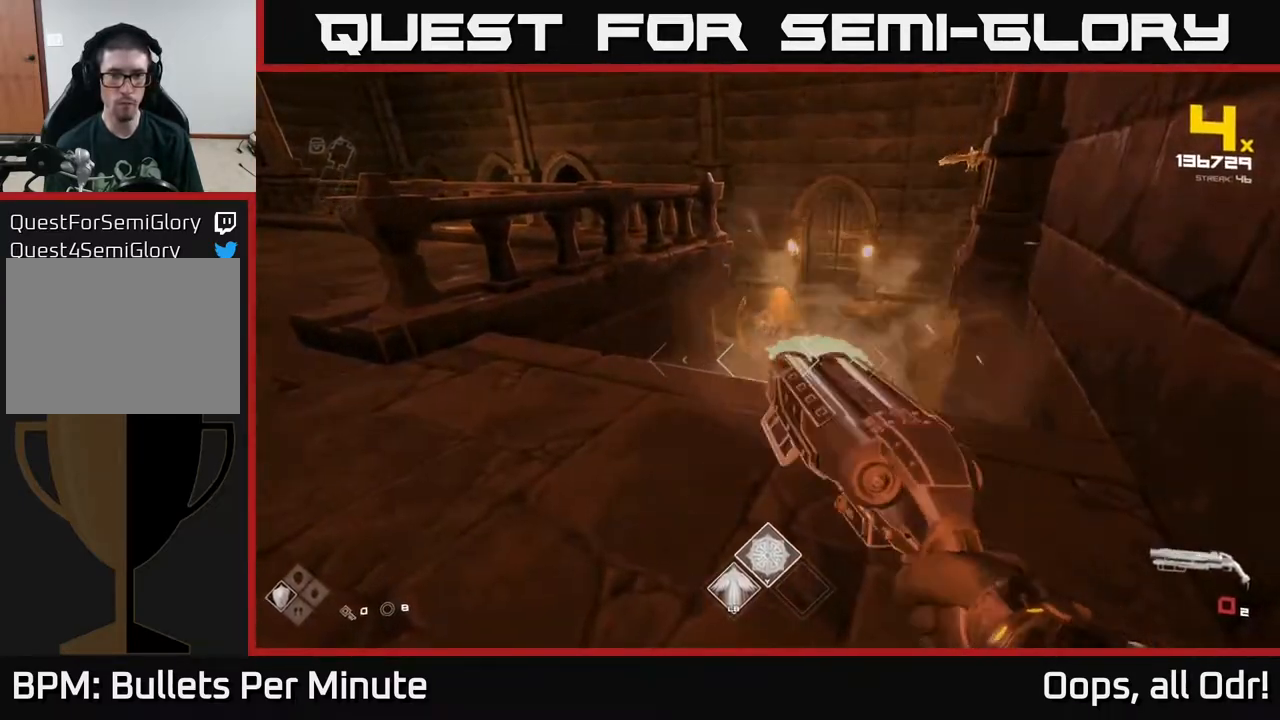
{"buttons": [], "left_stick": "left", "right_stick": "up-right", "events": [[100, "left_stick", "up"], [150, "R1", "down"], [267, "R1", "up"], [400, "left_stick", "center"], [483, "left_stick", "left"], [483, "right_stick", "up-right"]]}
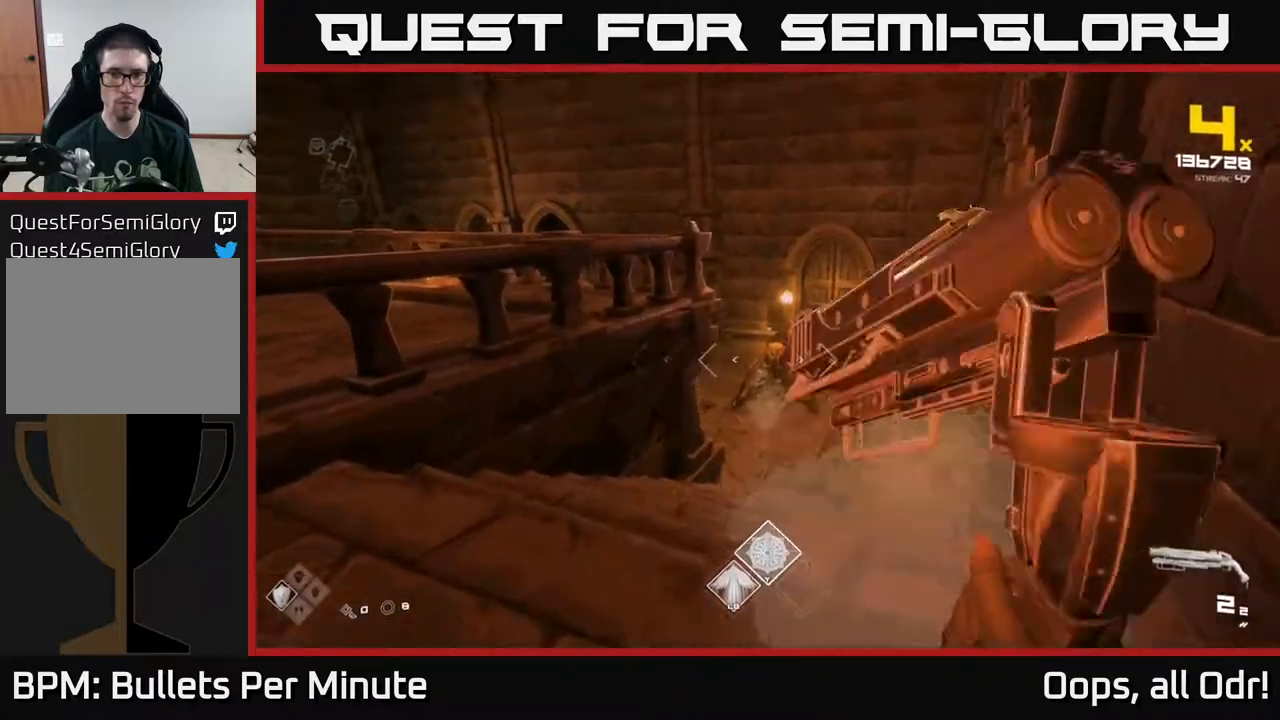
{"buttons": [], "left_stick": "left", "right_stick": "center", "events": [[17, "R2", "down"], [33, "right_stick", "center"], [133, "R2", "up"], [167, "left_stick", "center"], [300, "left_stick", "left"], [350, "R2", "down"], [433, "R2", "up"]]}
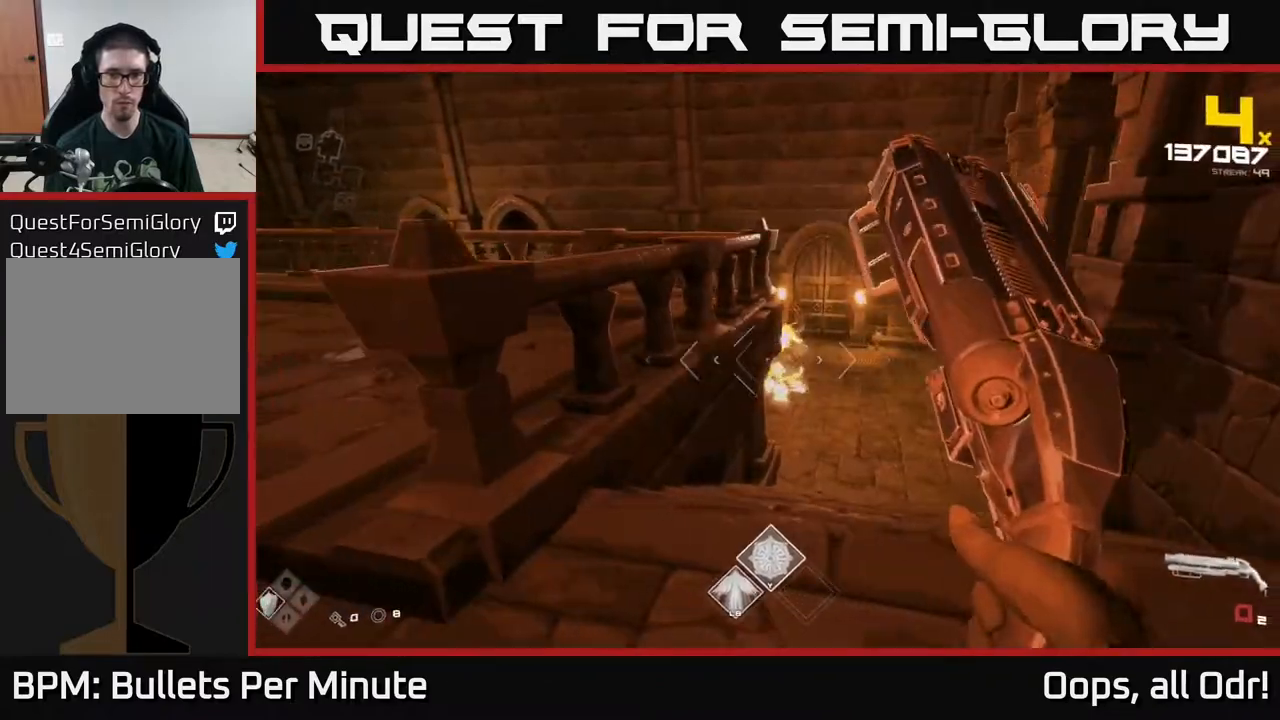
{"buttons": [], "left_stick": "center", "right_stick": "center", "events": [[100, "right_stick", "right"], [217, "R1", "down"], [283, "right_stick", "center"], [350, "R1", "up"], [367, "left_stick", "up-left"], [500, "left_stick", "center"]]}
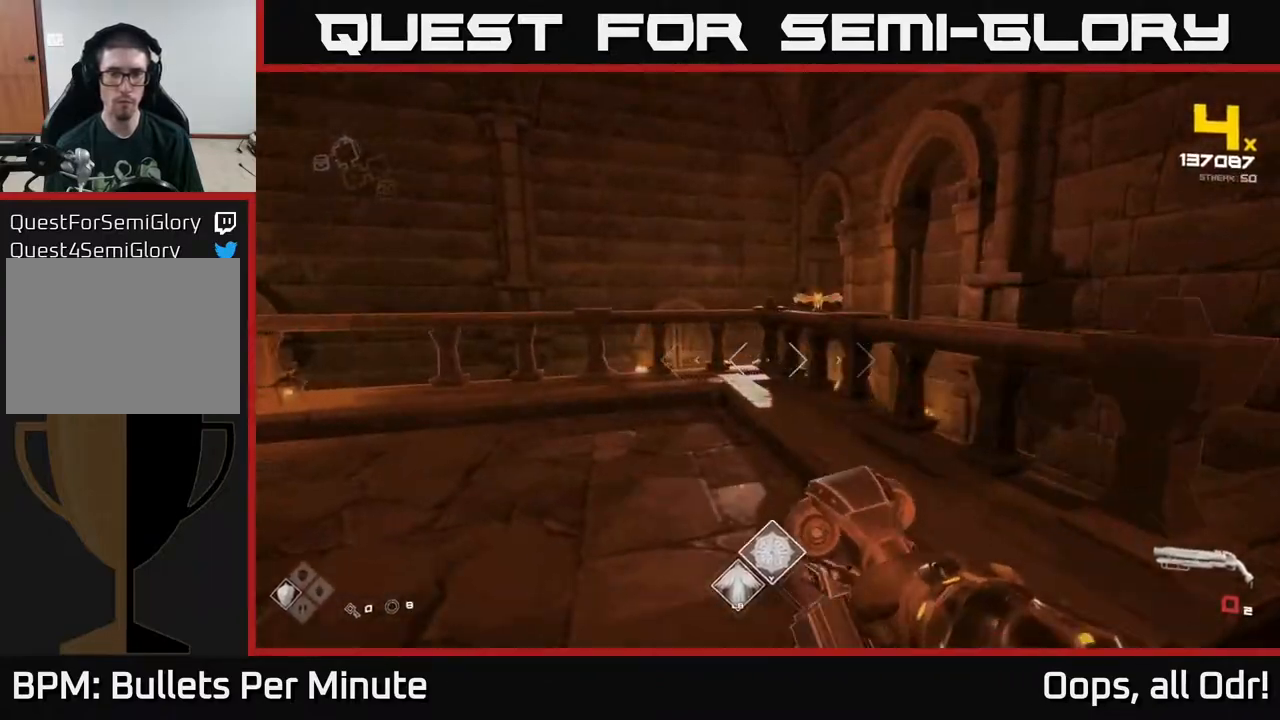
{"buttons": [], "left_stick": "up-right", "right_stick": "center", "events": [[50, "R1", "down"], [150, "R1", "up"], [167, "left_stick", "up"], [317, "left_stick", "up-right"], [367, "A", "down"], [467, "A", "up"]]}
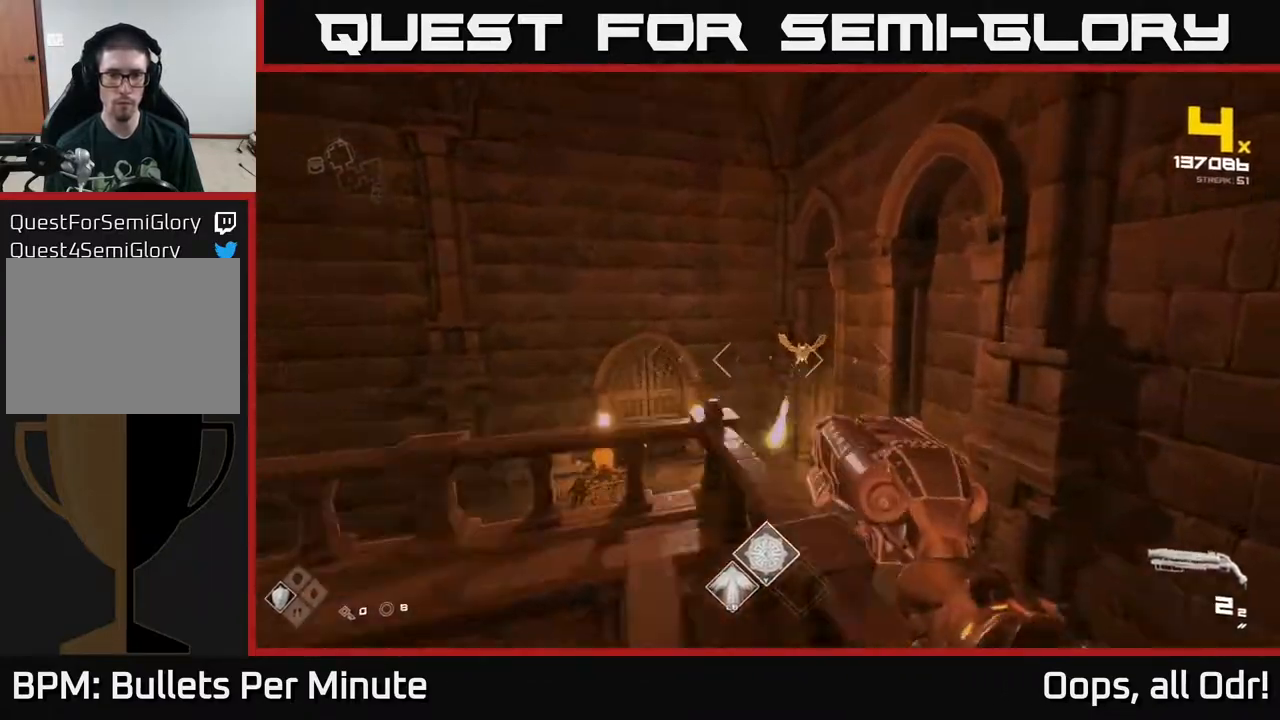
{"buttons": [], "left_stick": "center", "right_stick": "center", "events": [[167, "right_stick", "down"], [200, "R2", "down"], [267, "right_stick", "center"], [300, "R2", "up"], [433, "left_stick", "center"]]}
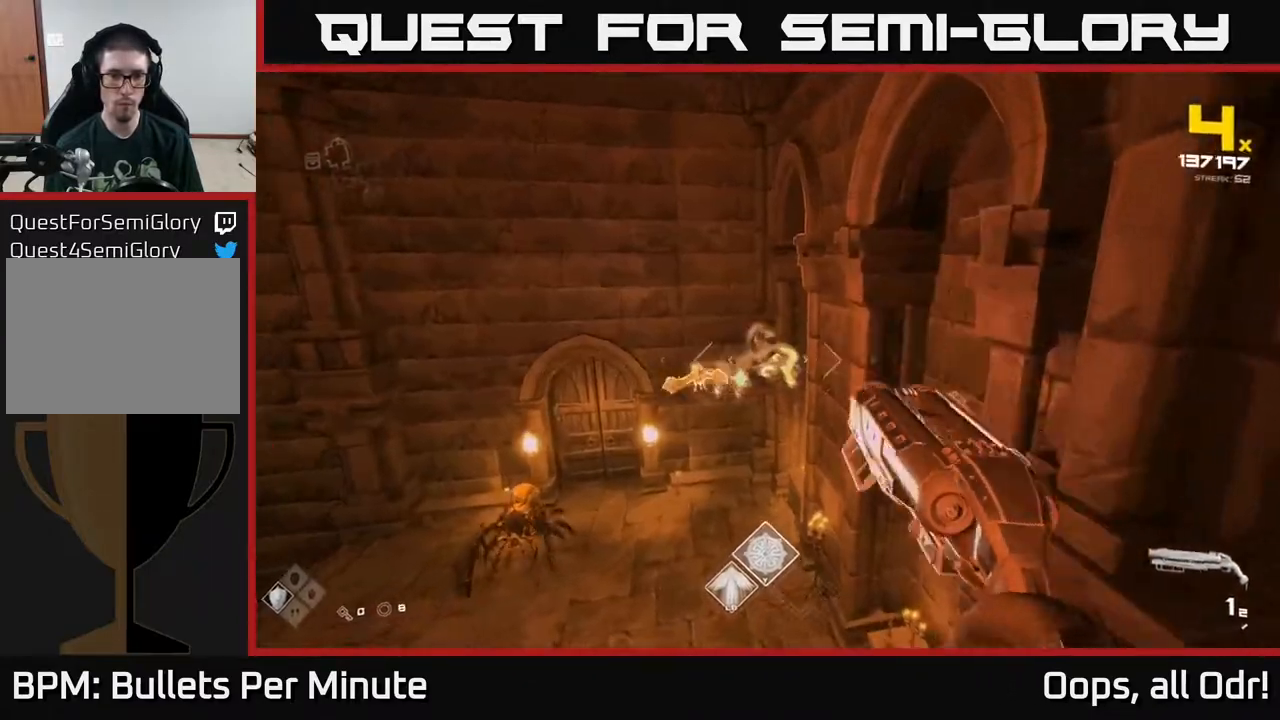
{"buttons": [], "left_stick": "down", "right_stick": "center", "events": [[17, "right_stick", "left"], [33, "R2", "down"], [50, "left_stick", "down-left"], [133, "R2", "up"], [133, "right_stick", "center"], [267, "left_stick", "center"], [350, "right_stick", "up-left"], [400, "R1", "down"], [483, "left_stick", "down"], [483, "right_stick", "center"], [500, "R1", "up"]]}
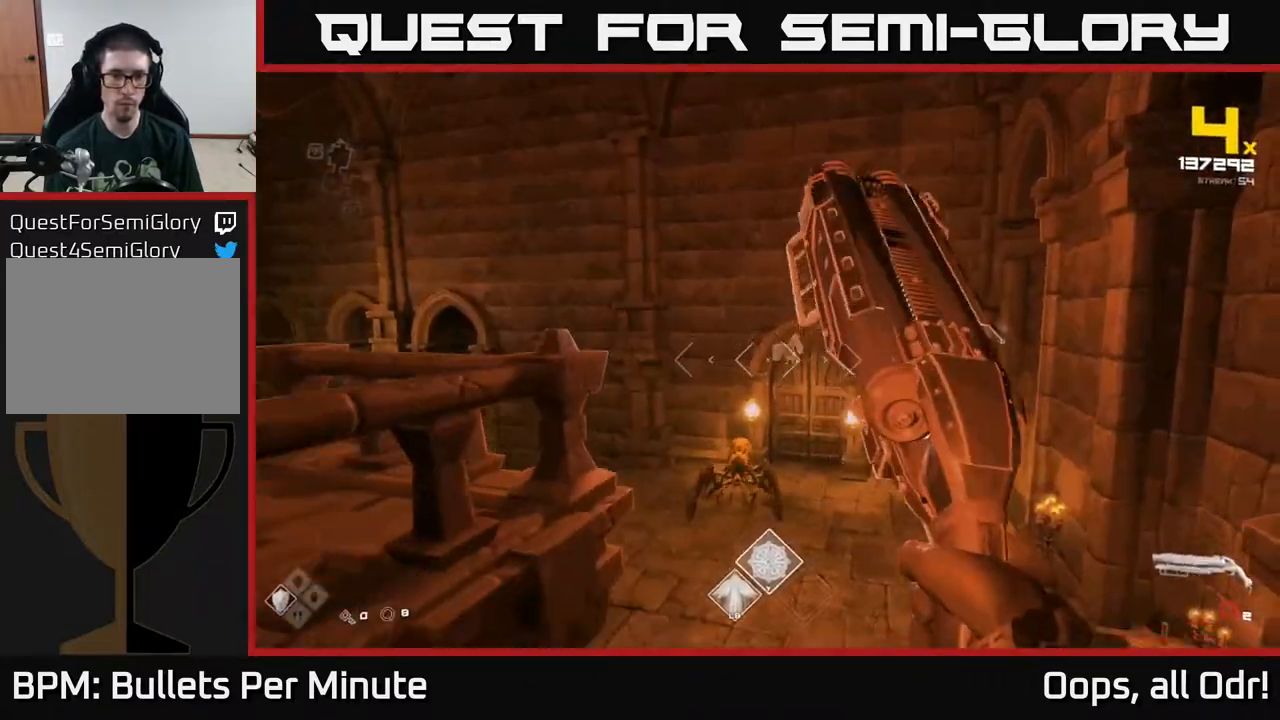
{"buttons": [], "left_stick": "center", "right_stick": "center", "events": [[100, "left_stick", "center"], [217, "left_stick", "up"], [233, "R1", "down"], [350, "R1", "up"], [483, "left_stick", "center"]]}
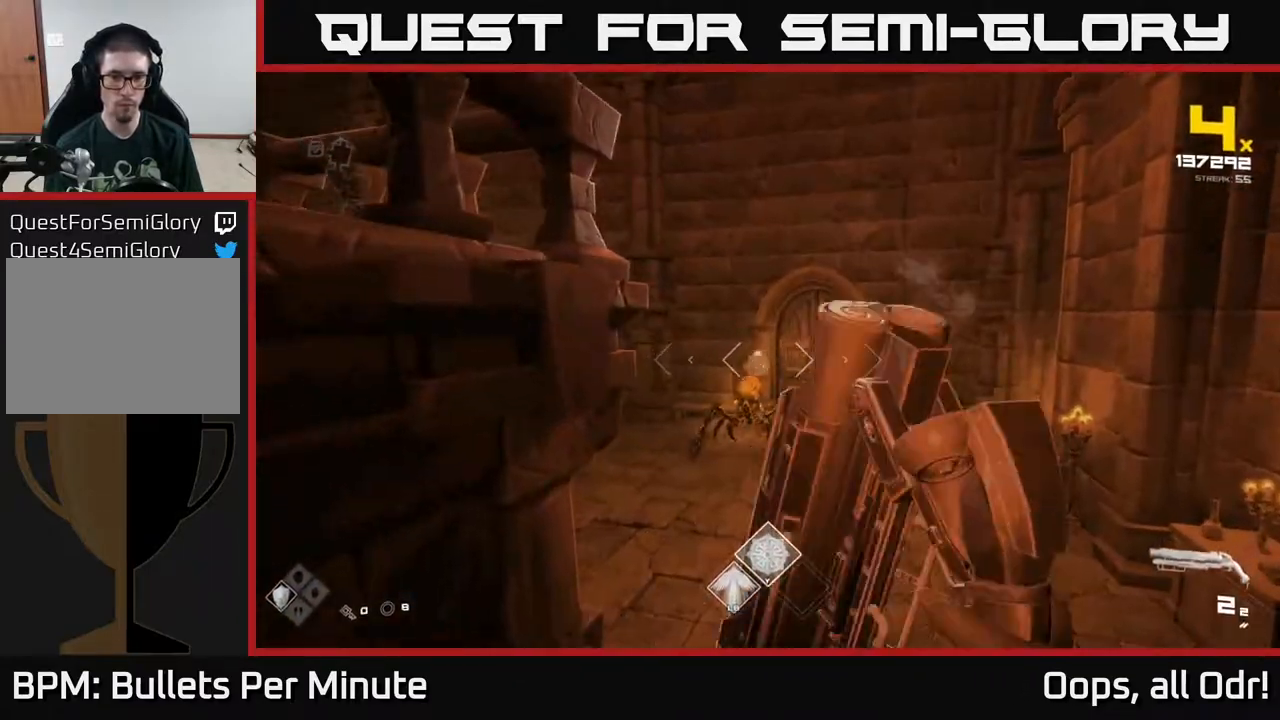
{"buttons": ["R1"], "left_stick": "up-right", "right_stick": "left", "events": [[33, "right_stick", "down-left"], [67, "left_stick", "up"], [100, "R2", "down"], [100, "right_stick", "center"], [150, "left_stick", "up-right"], [167, "R2", "up"], [400, "right_stick", "left"], [467, "R1", "down"]]}
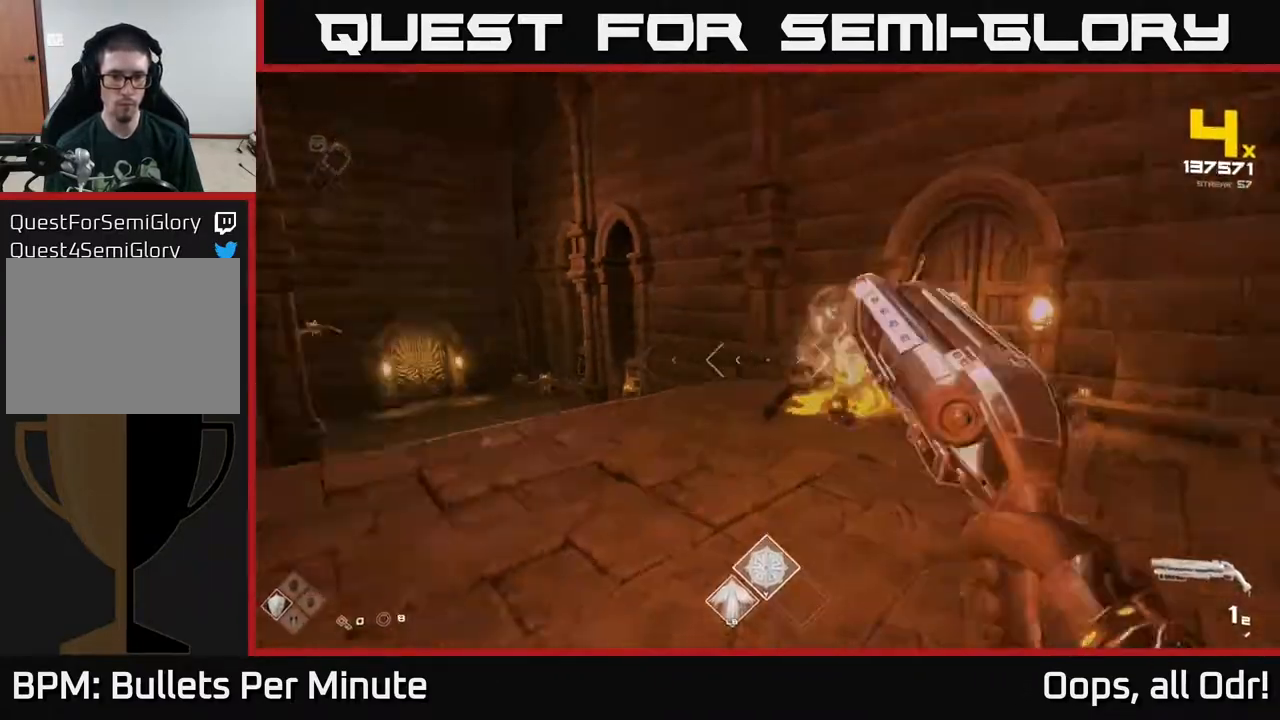
{"buttons": [], "left_stick": "up-right", "right_stick": "center", "events": [[133, "R1", "up"], [183, "right_stick", "center"], [283, "R1", "down"], [417, "R1", "up"]]}